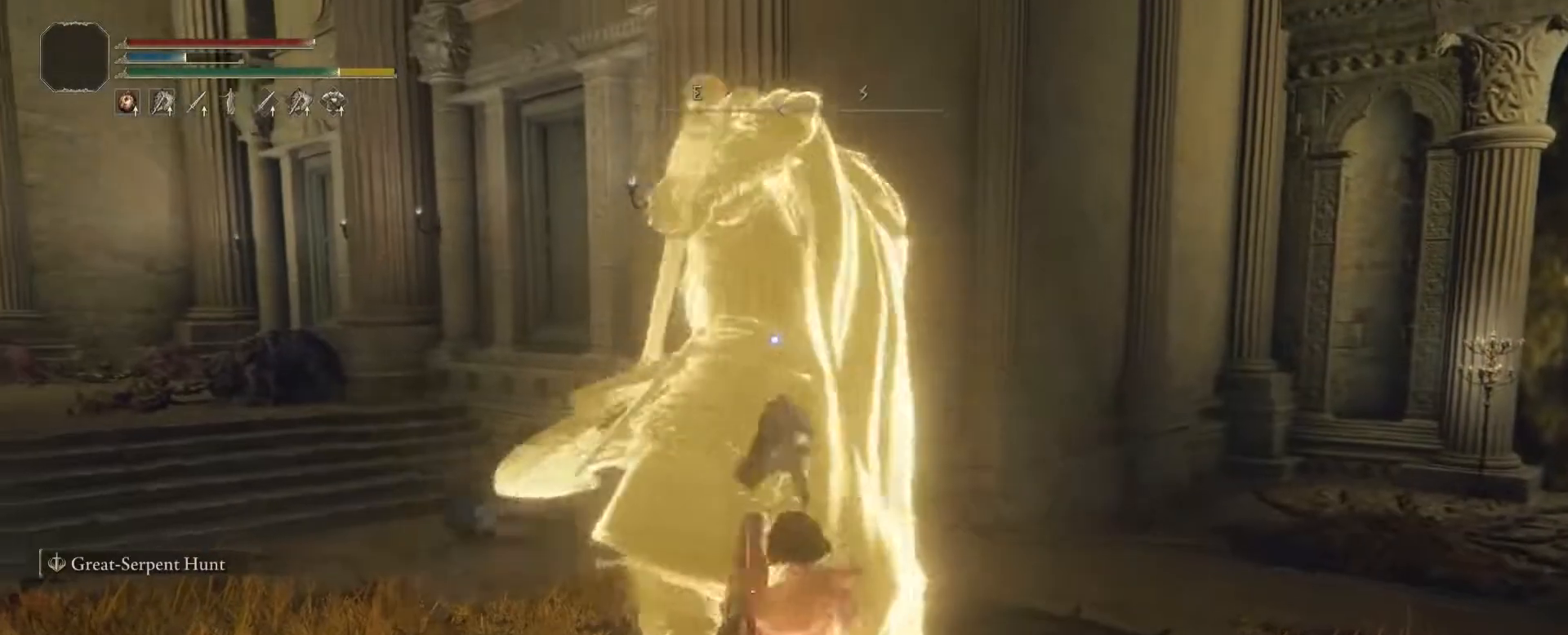
Gameplay with a controller (PlayStation layout); each line is a JSON object with the inputs held at the frame after it. "events" lists button and stick changes between this image and that frame as [ms after this image, input, new state], when the widget could be followed in between. Not read: L3 R3.
{"buttons": [], "left_stick": "center", "right_stick": "center", "events": [[83, "left_stick", "center"]]}
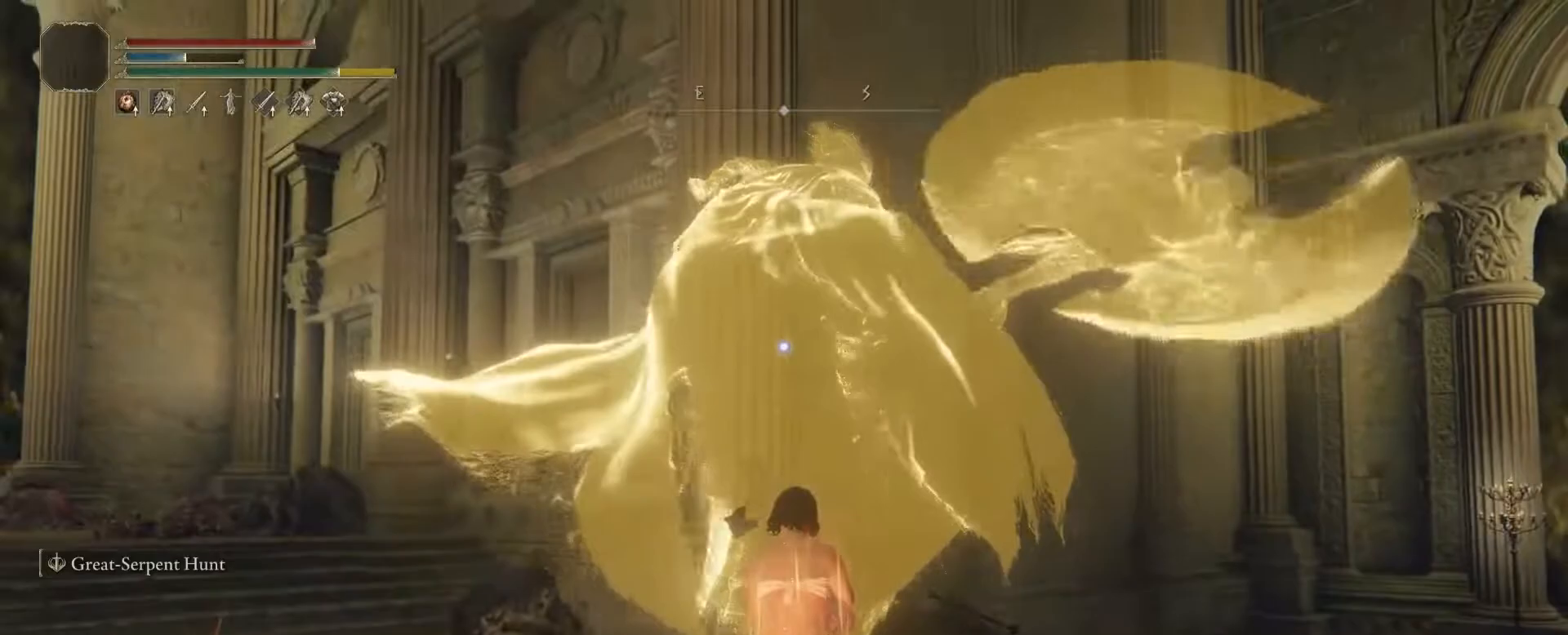
{"buttons": [], "left_stick": "right", "right_stick": "center", "events": [[283, "left_stick", "right"]]}
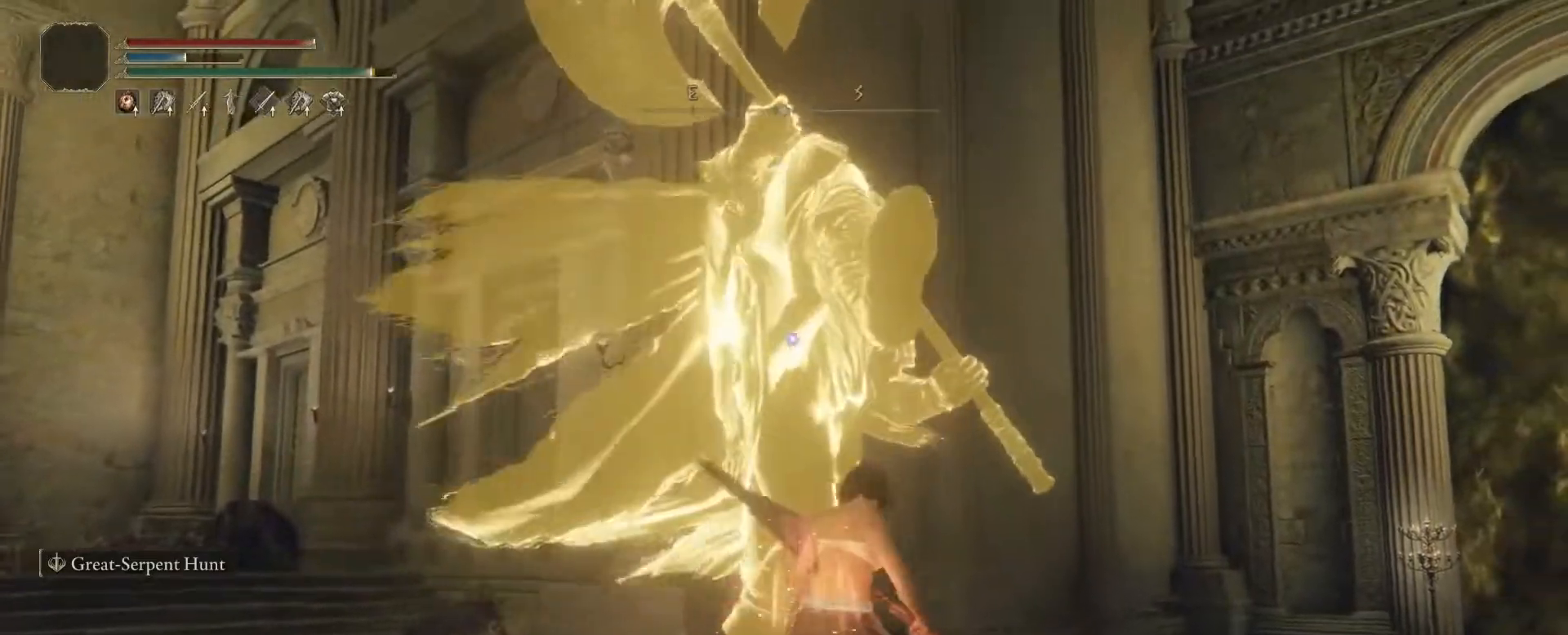
{"buttons": [], "left_stick": "right", "right_stick": "center", "events": []}
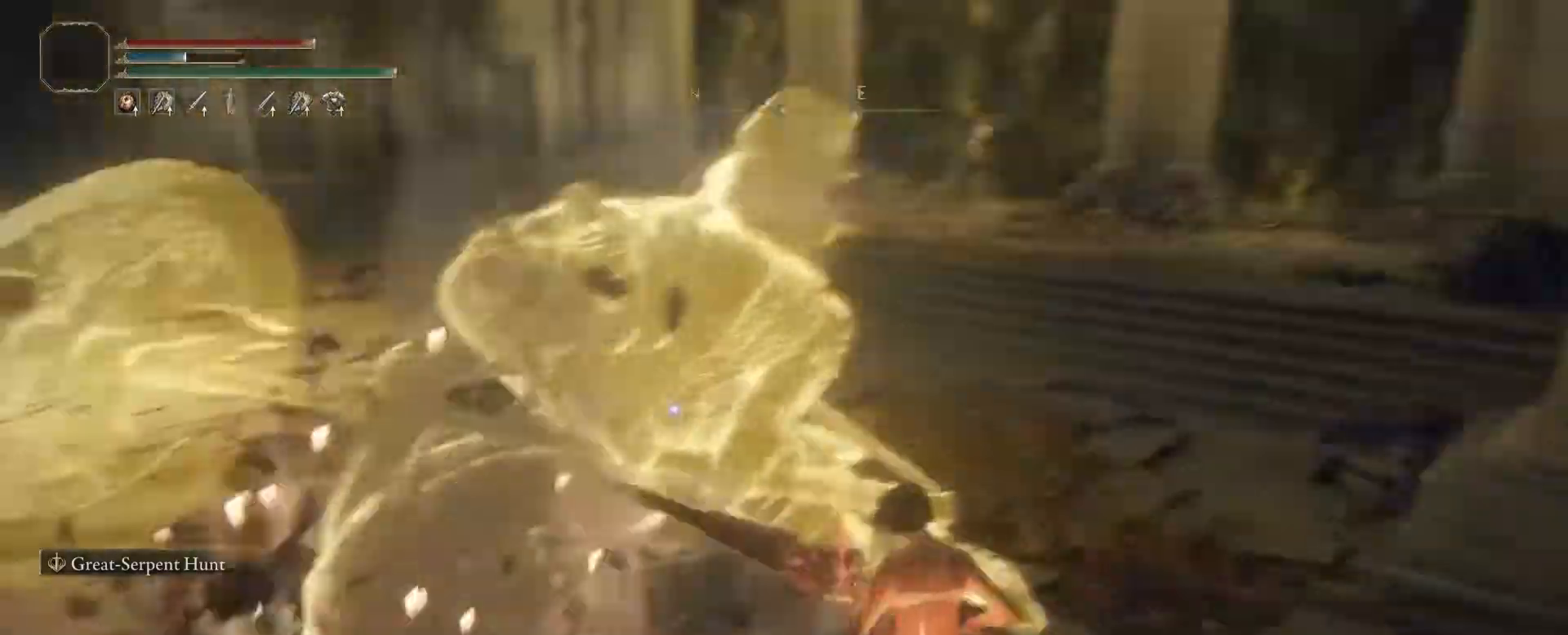
{"buttons": ["R1"], "left_stick": "center", "right_stick": "center", "events": [[267, "left_stick", "center"], [500, "R1", "down"]]}
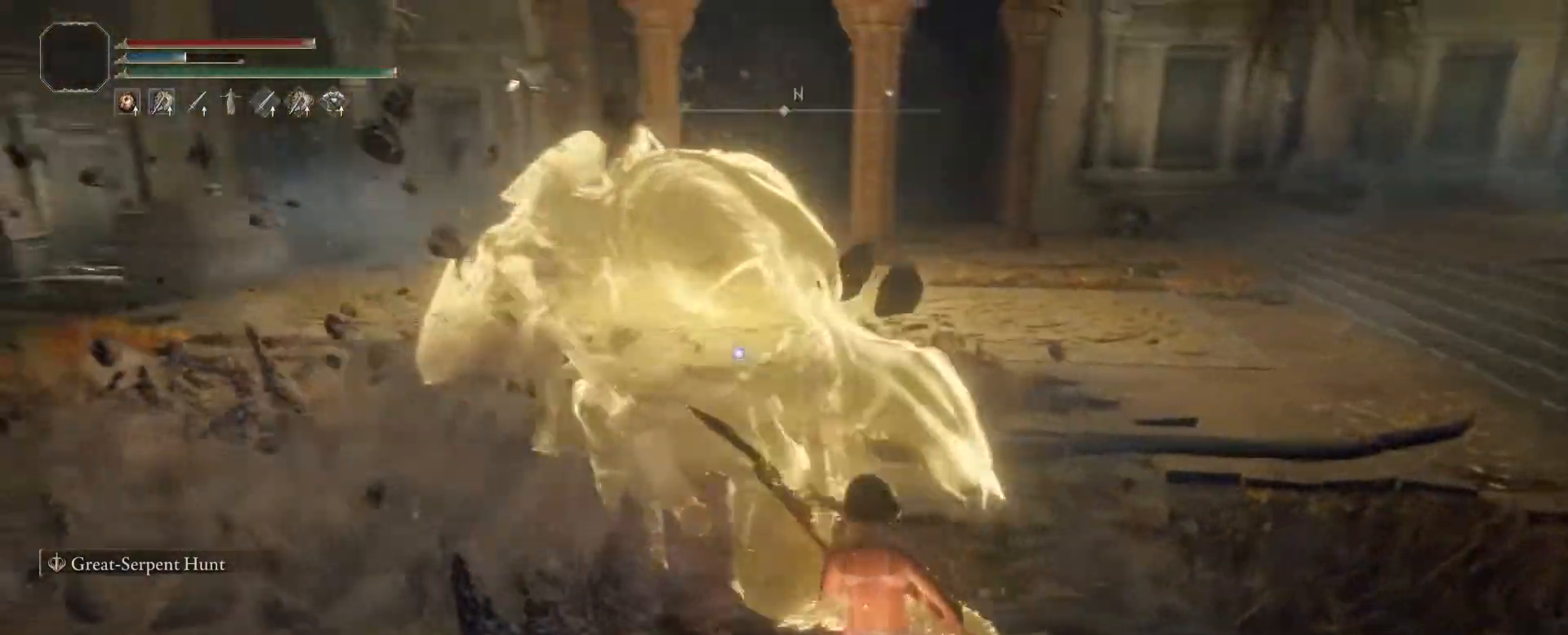
{"buttons": [], "left_stick": "up-left", "right_stick": "center", "events": [[167, "R1", "up"], [217, "left_stick", "up"], [367, "left_stick", "up-left"]]}
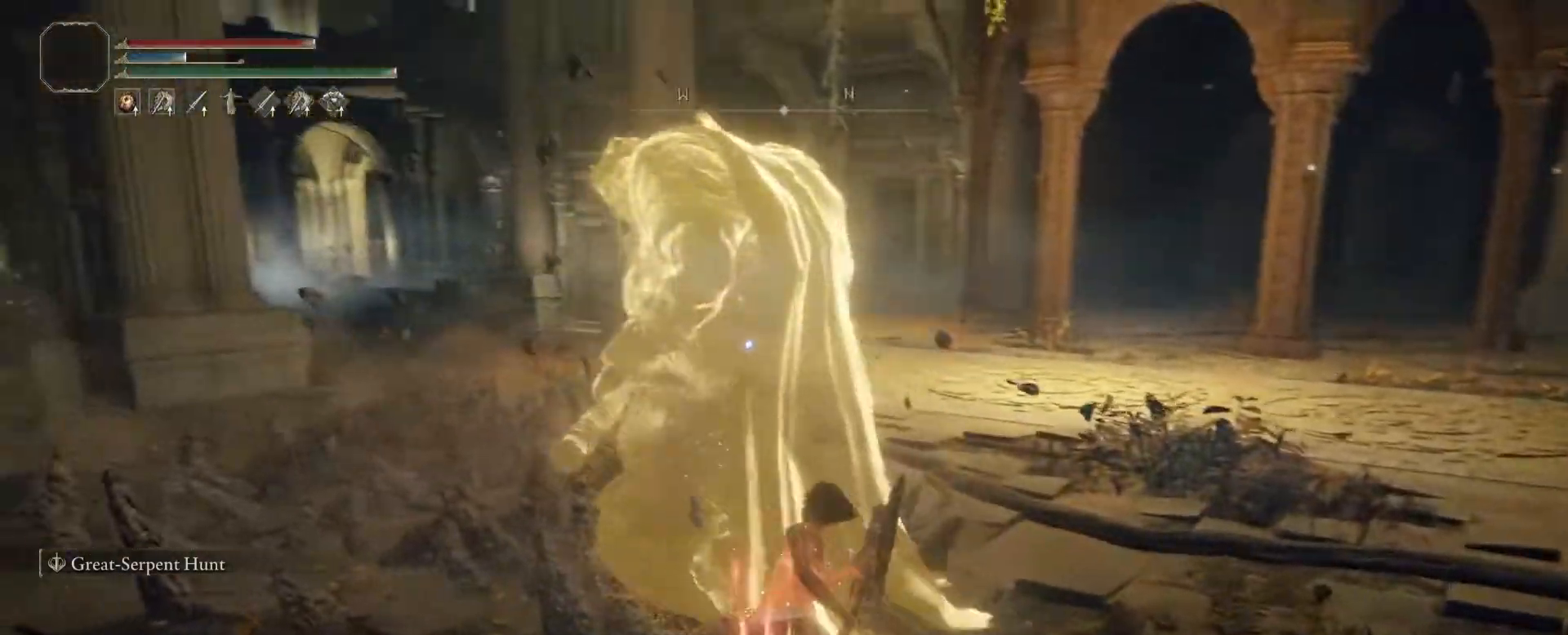
{"buttons": [], "left_stick": "up", "right_stick": "center", "events": [[350, "left_stick", "up"]]}
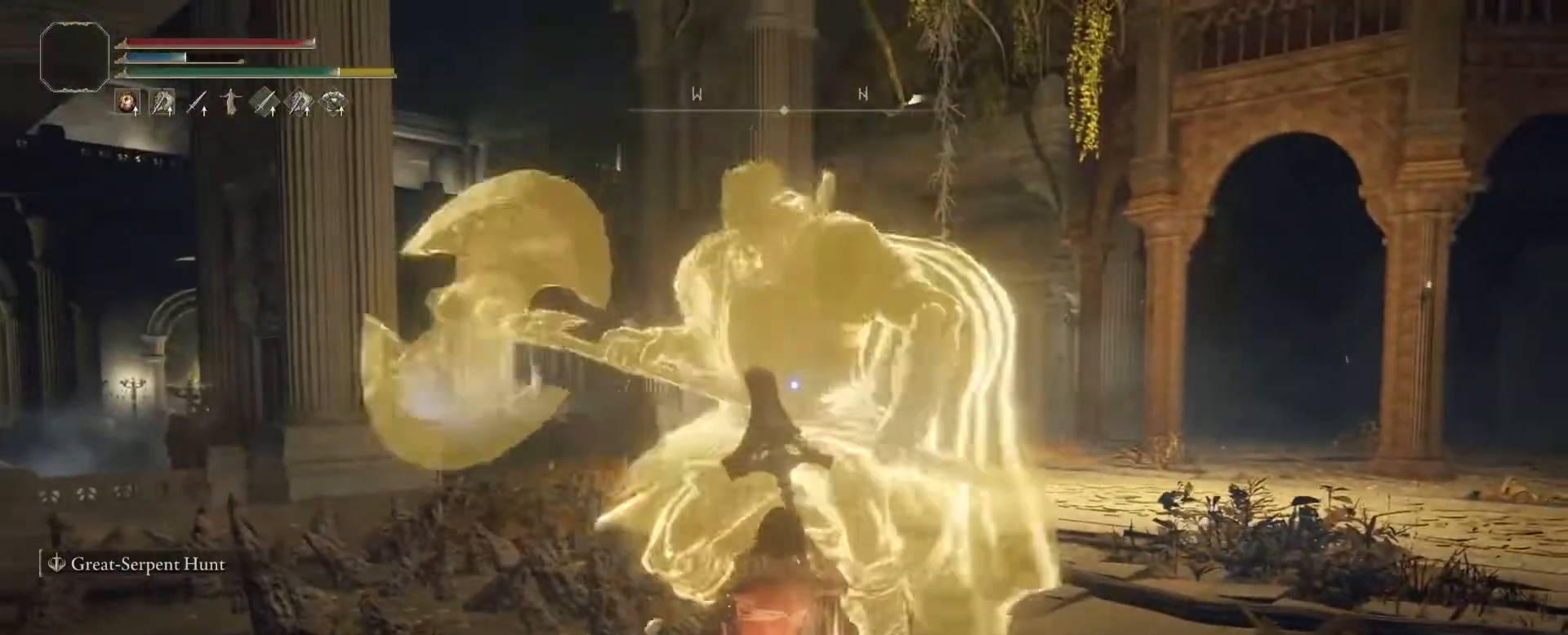
{"buttons": [], "left_stick": "up", "right_stick": "center", "events": []}
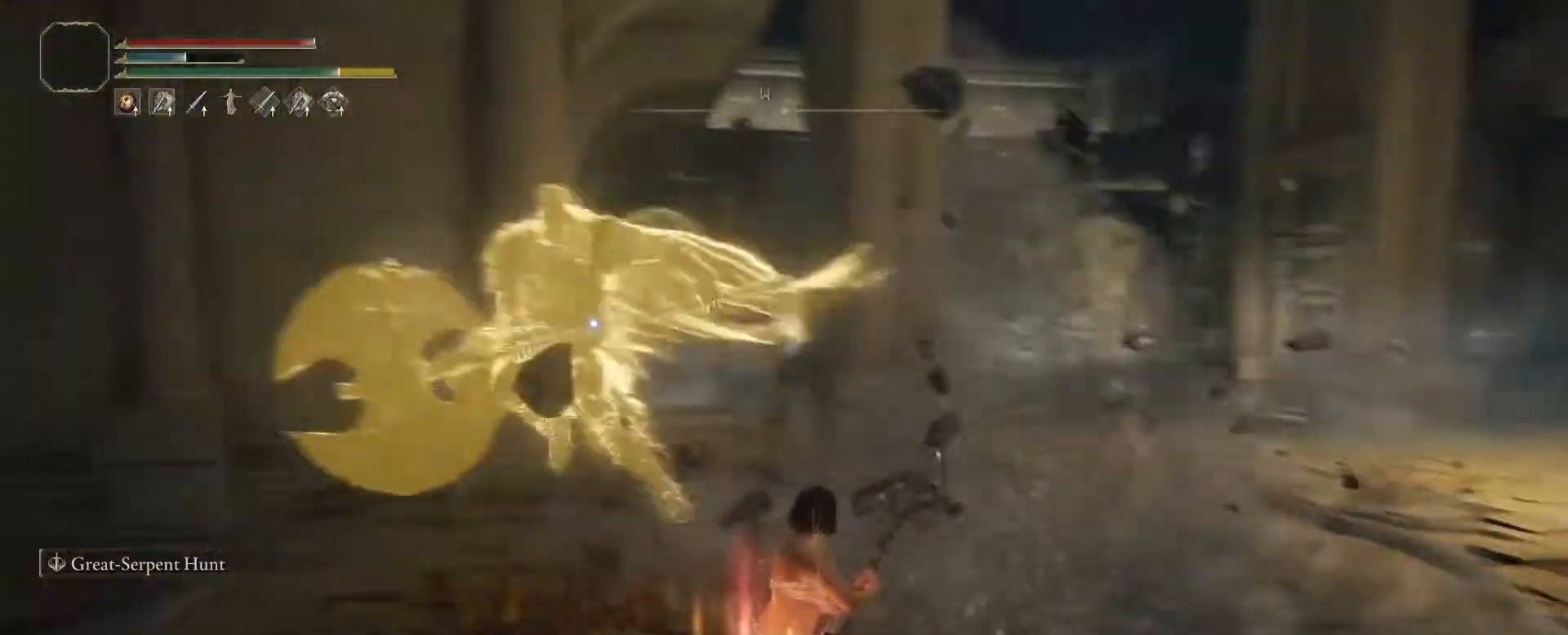
{"buttons": ["CROSS"], "left_stick": "up", "right_stick": "center", "events": [[483, "CROSS", "down"]]}
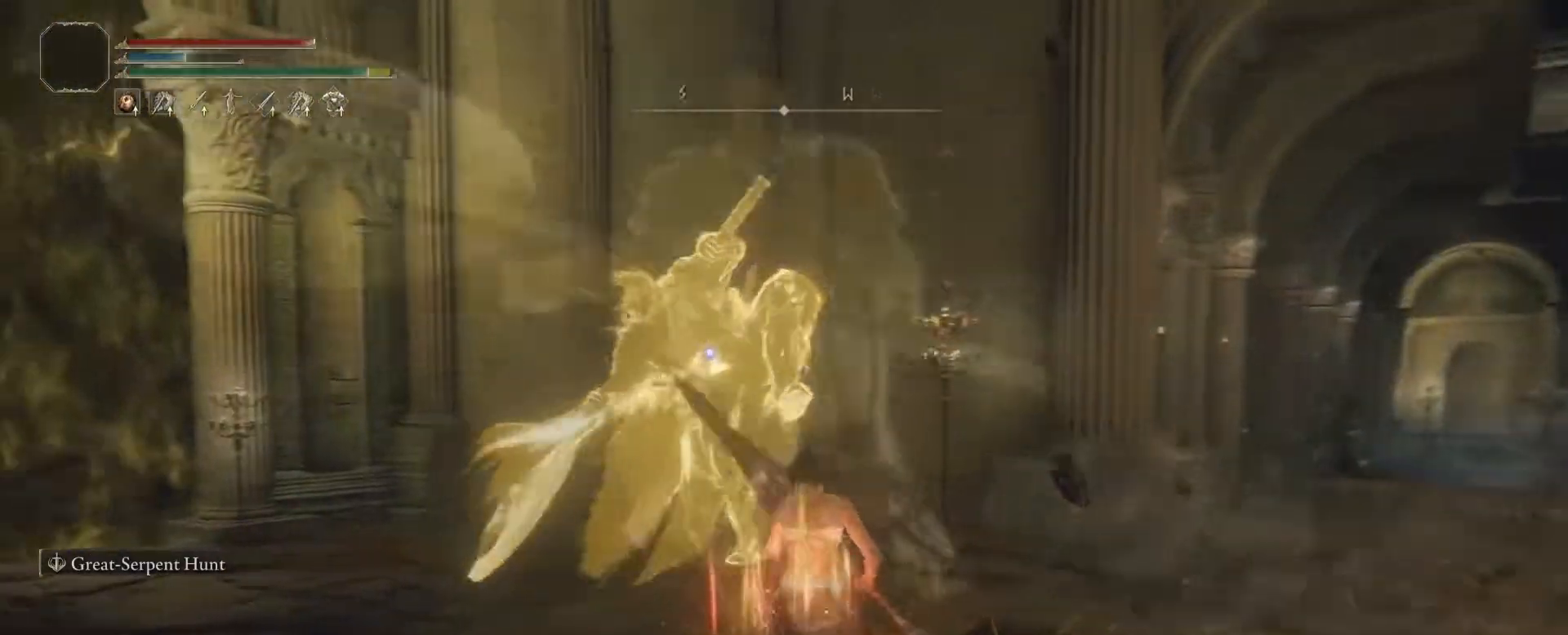
{"buttons": [], "left_stick": "up-right", "right_stick": "center", "events": [[67, "CROSS", "up"], [250, "left_stick", "up-right"]]}
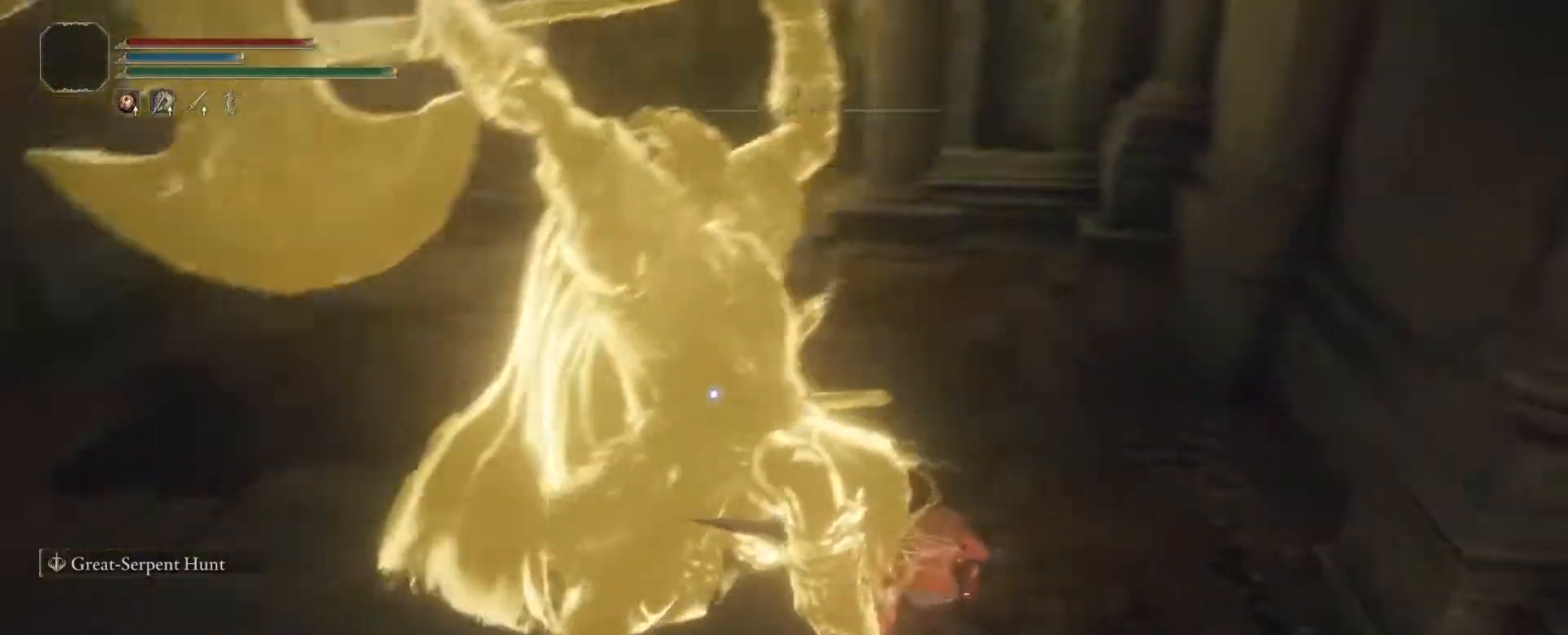
{"buttons": [], "left_stick": "up-right", "right_stick": "center", "events": []}
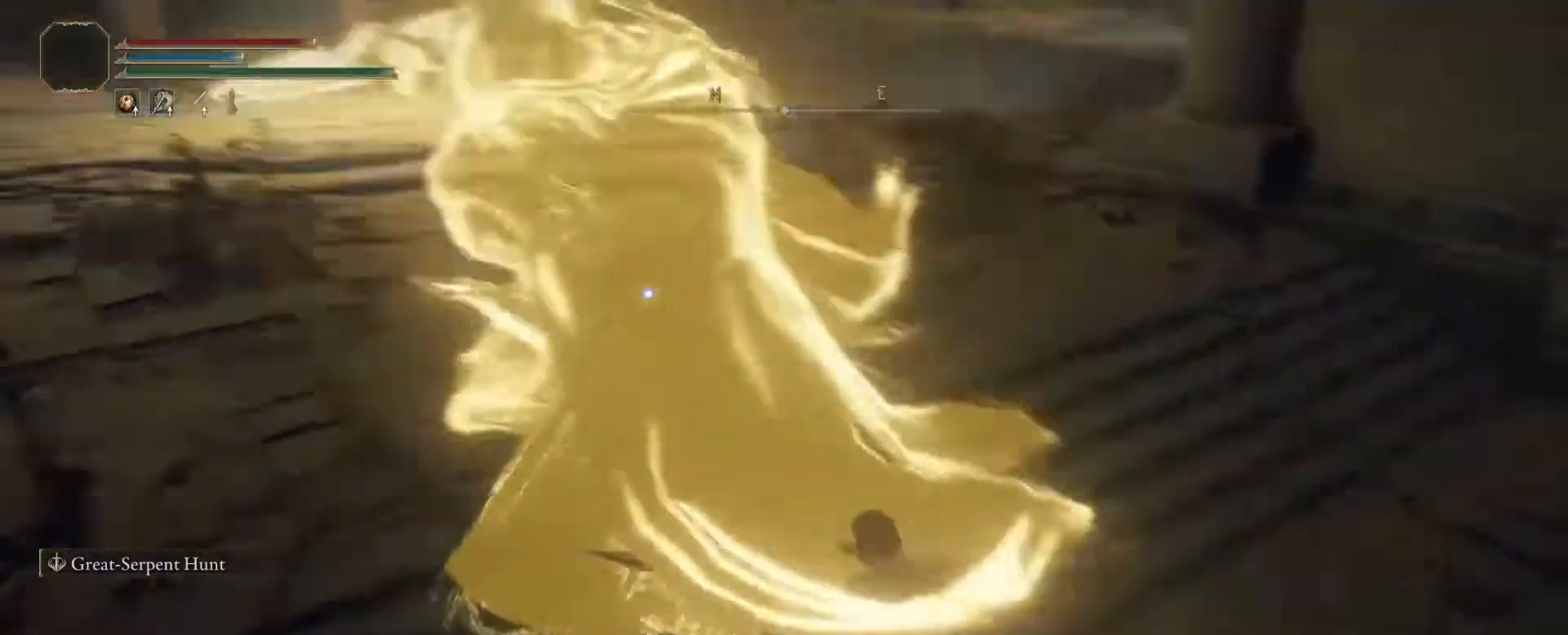
{"buttons": [], "left_stick": "up-right", "right_stick": "center", "events": []}
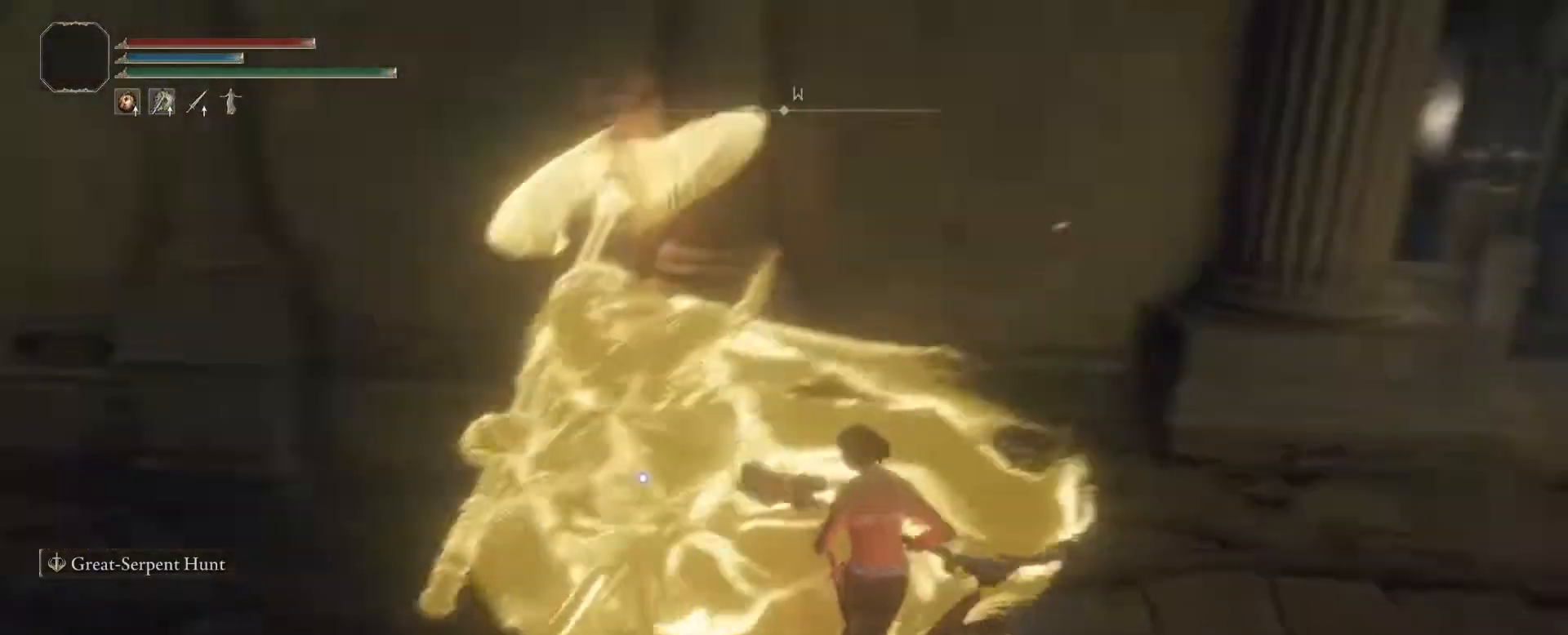
{"buttons": [], "left_stick": "center", "right_stick": "center", "events": [[100, "left_stick", "center"]]}
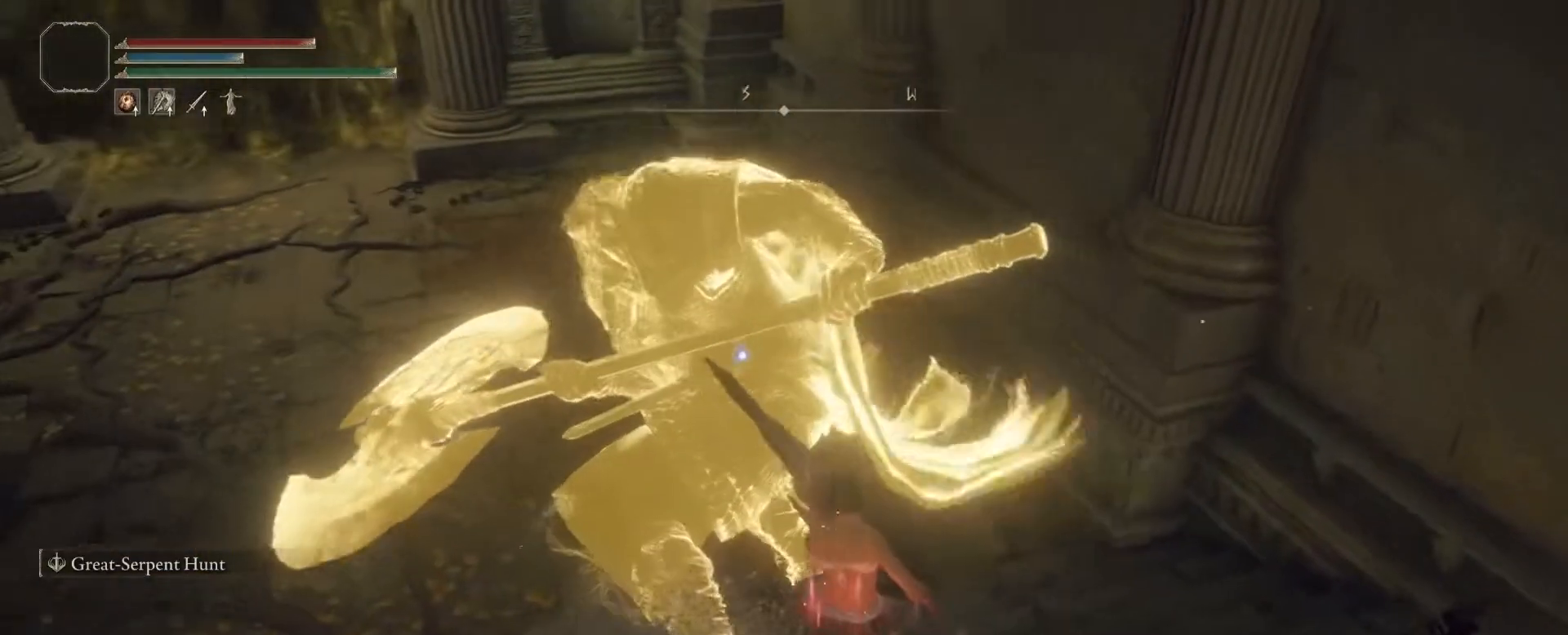
{"buttons": [], "left_stick": "center", "right_stick": "center", "events": []}
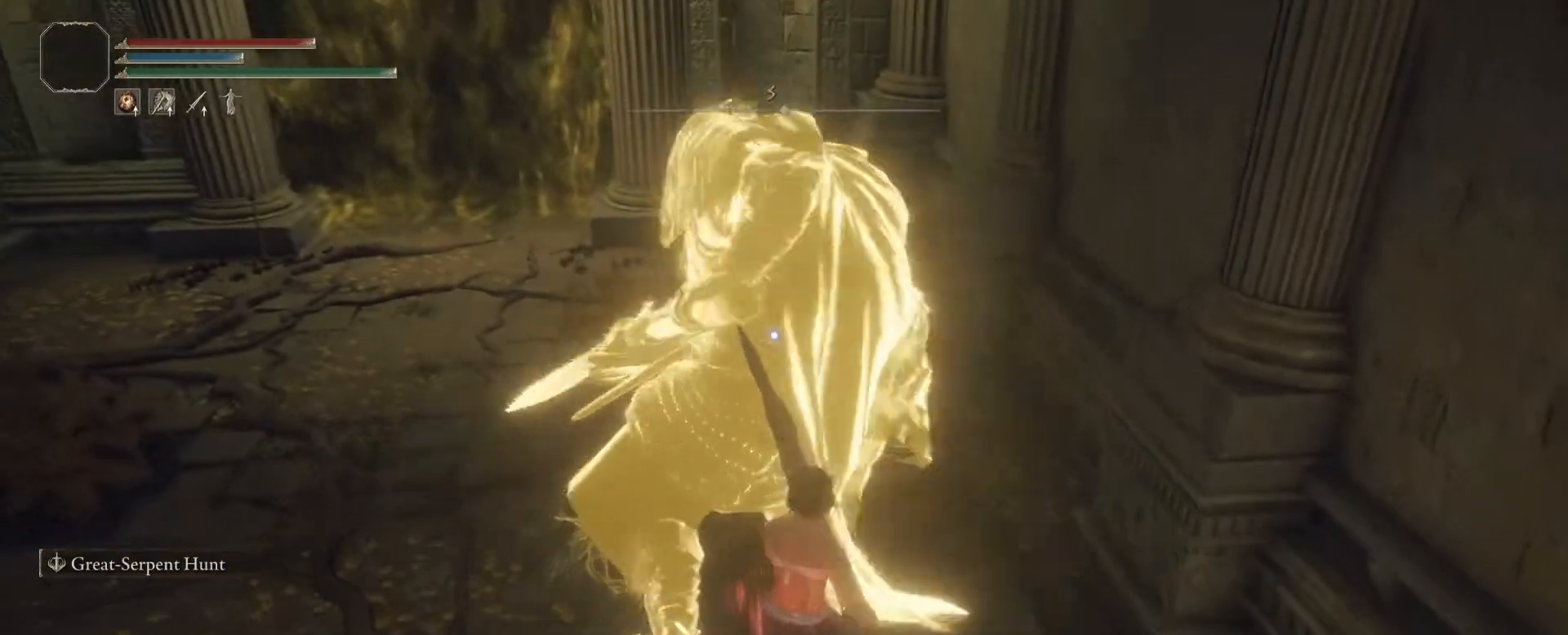
{"buttons": [], "left_stick": "center", "right_stick": "center", "events": []}
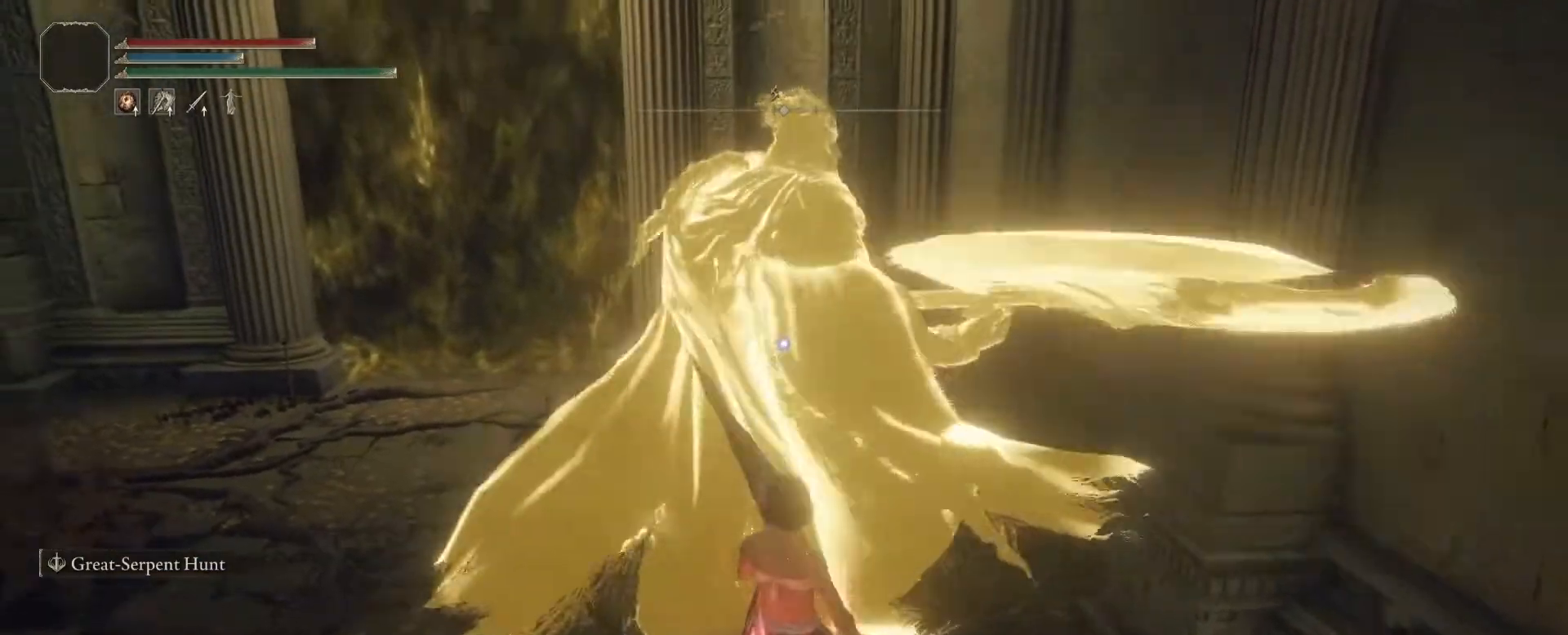
{"buttons": [], "left_stick": "center", "right_stick": "center", "events": []}
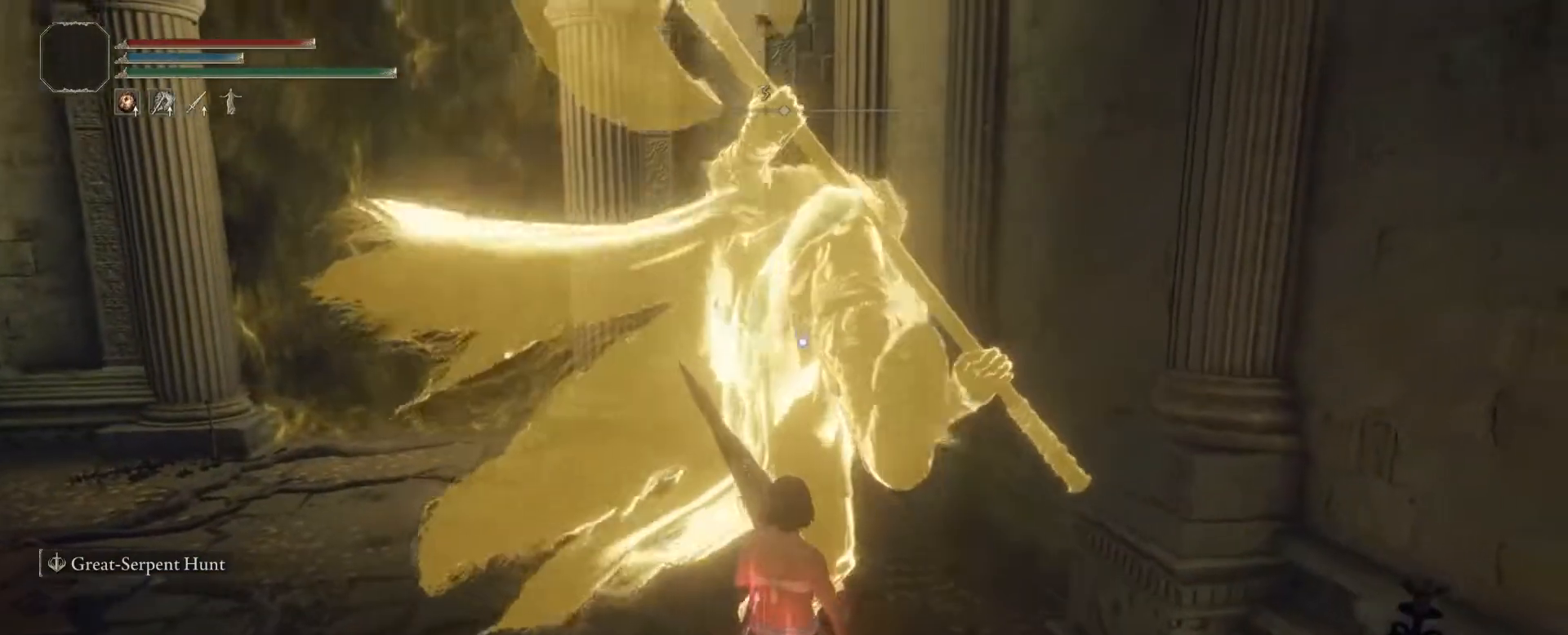
{"buttons": [], "left_stick": "up-right", "right_stick": "center", "events": [[50, "left_stick", "up-right"]]}
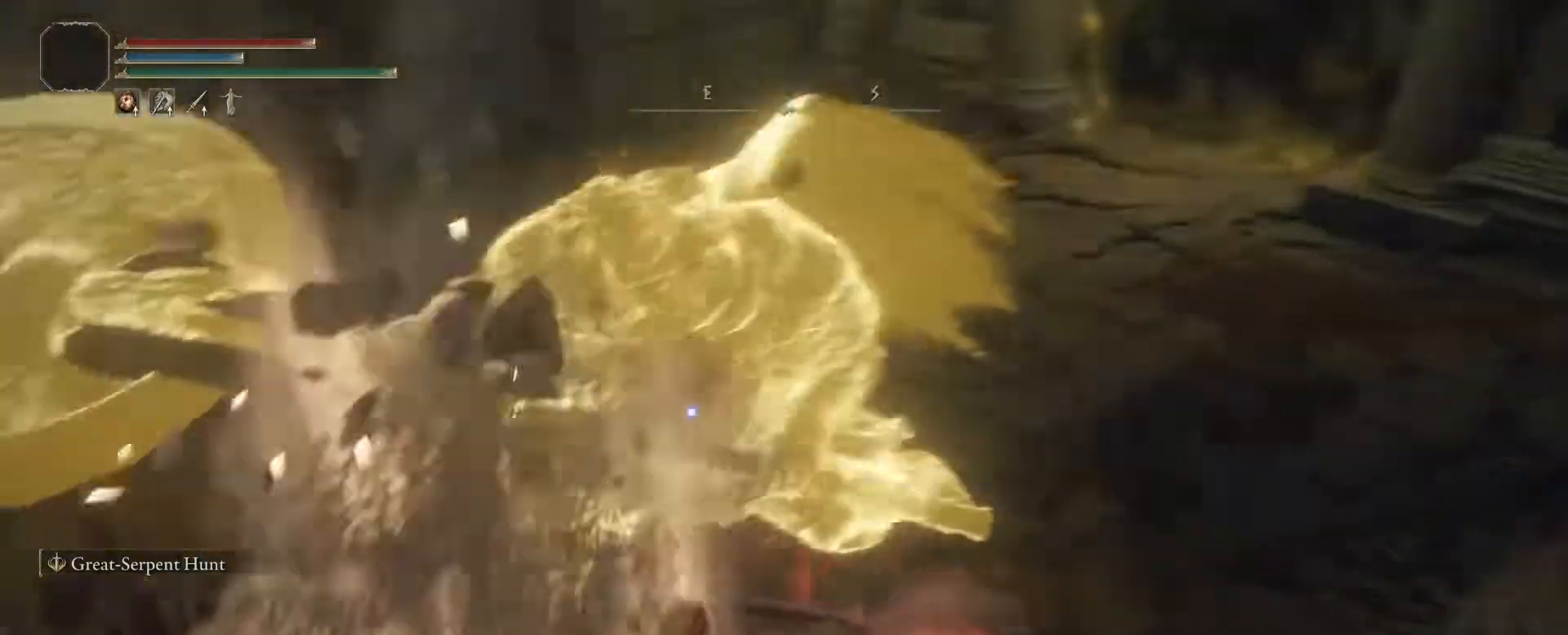
{"buttons": [], "left_stick": "center", "right_stick": "center", "events": [[117, "left_stick", "center"]]}
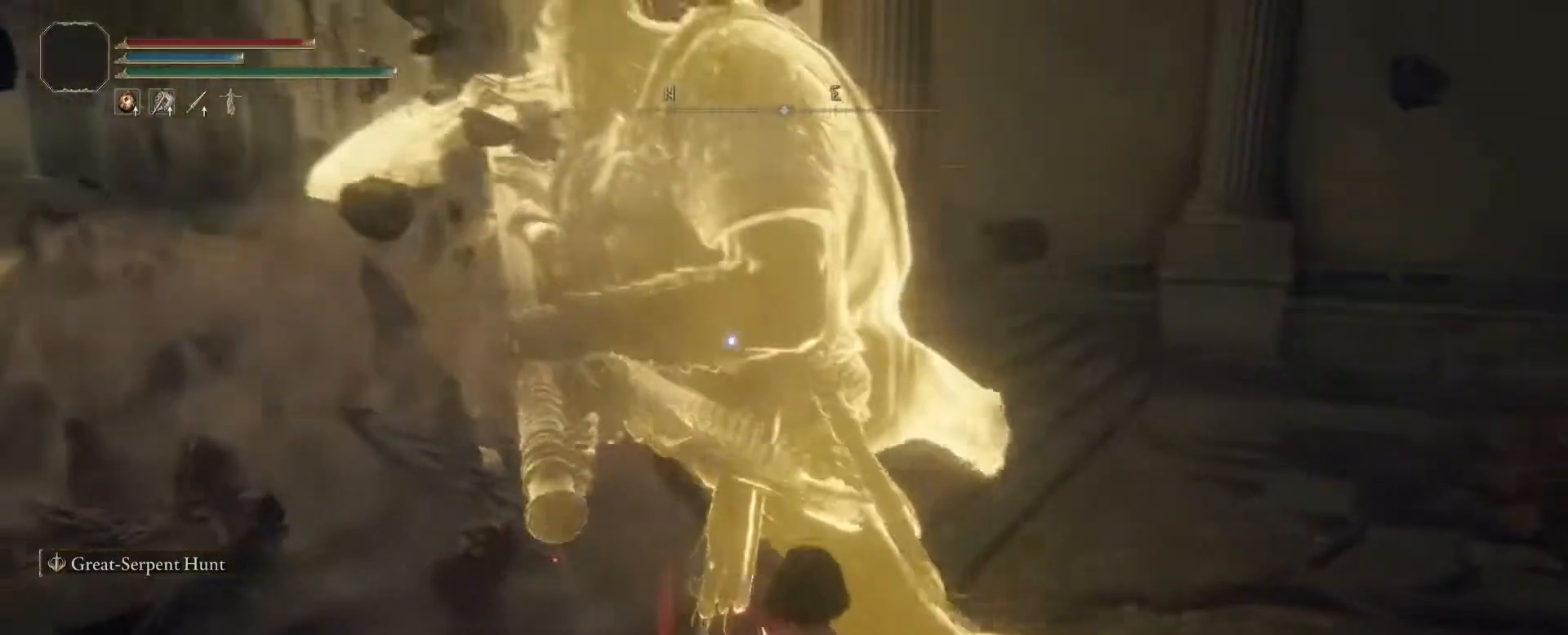
{"buttons": [], "left_stick": "center", "right_stick": "center", "events": []}